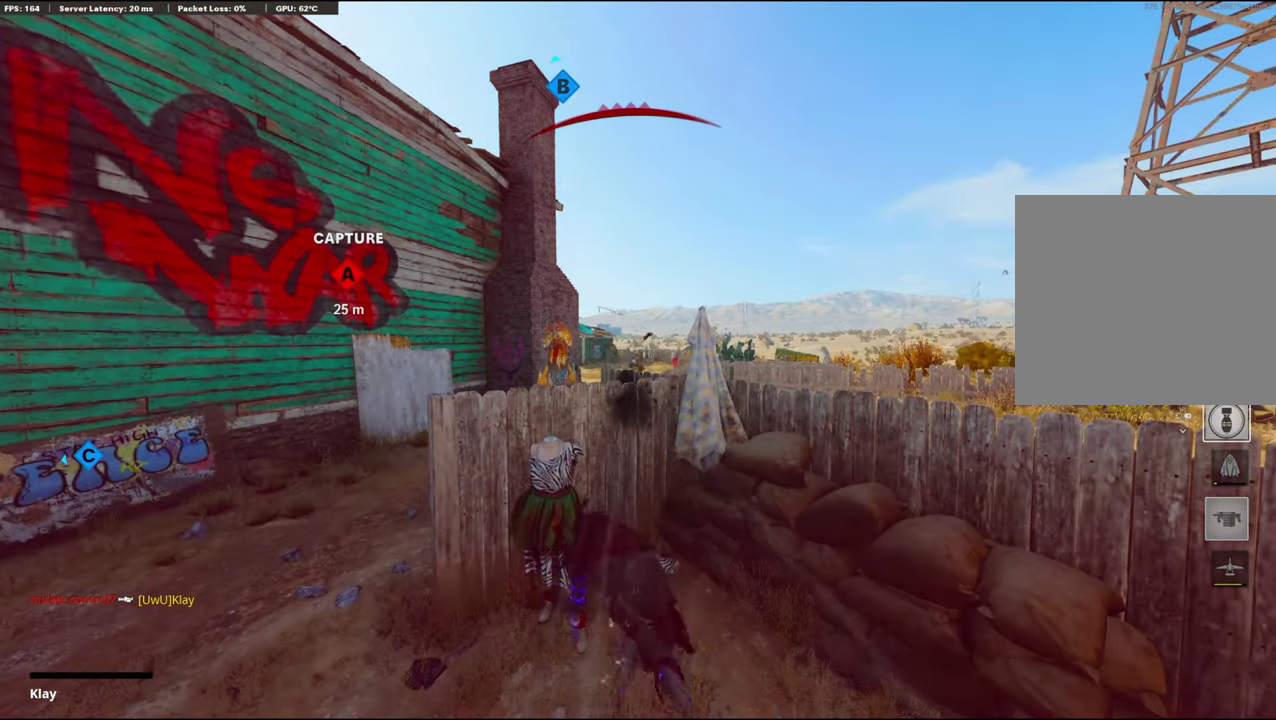
Gameplay with a controller (PlayStation layout); each line is a JSON object with the inputs held at the frame after it (dt_ms = milliseconds from this image to that frame). "events" lists button and stick changes between this image and that frame as [ms after this image, input, new state], when the widget could be followed in between. Not read: TOUCHPAD.
{"dt_ms": 500, "buttons": [], "left_stick": "center", "right_stick": "center", "events": []}
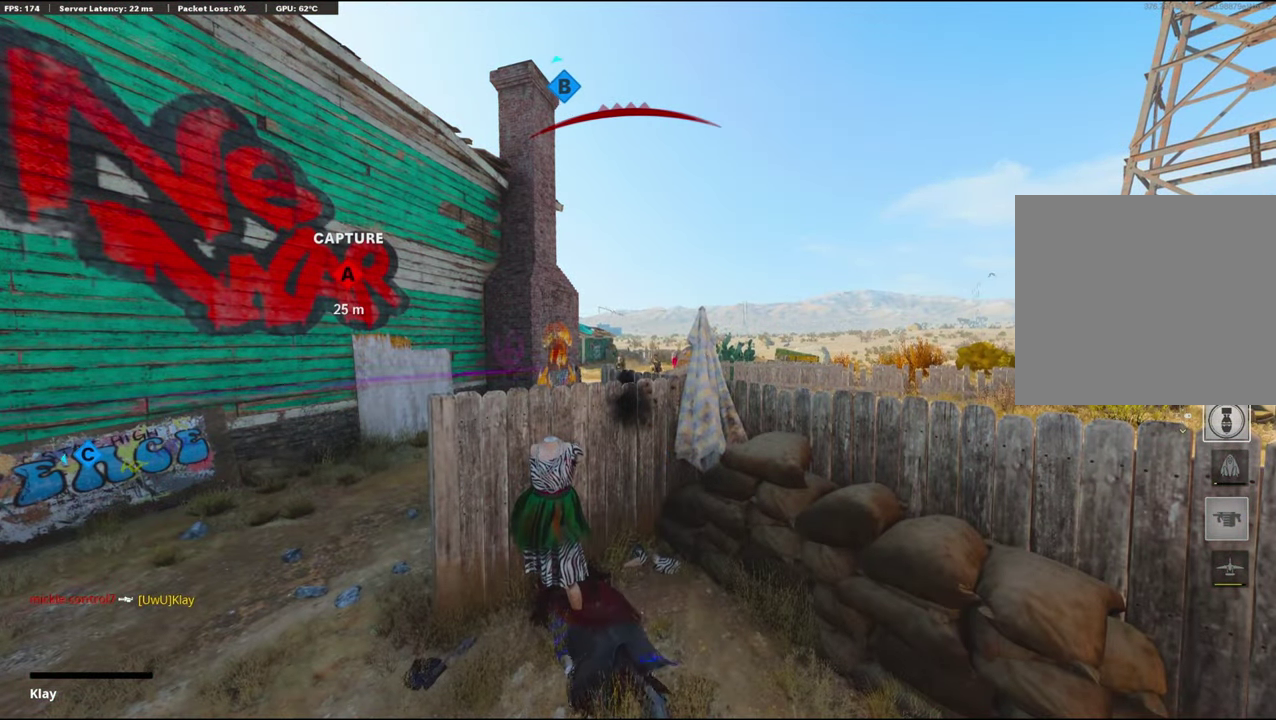
{"dt_ms": 500, "buttons": [], "left_stick": "center", "right_stick": "center", "events": []}
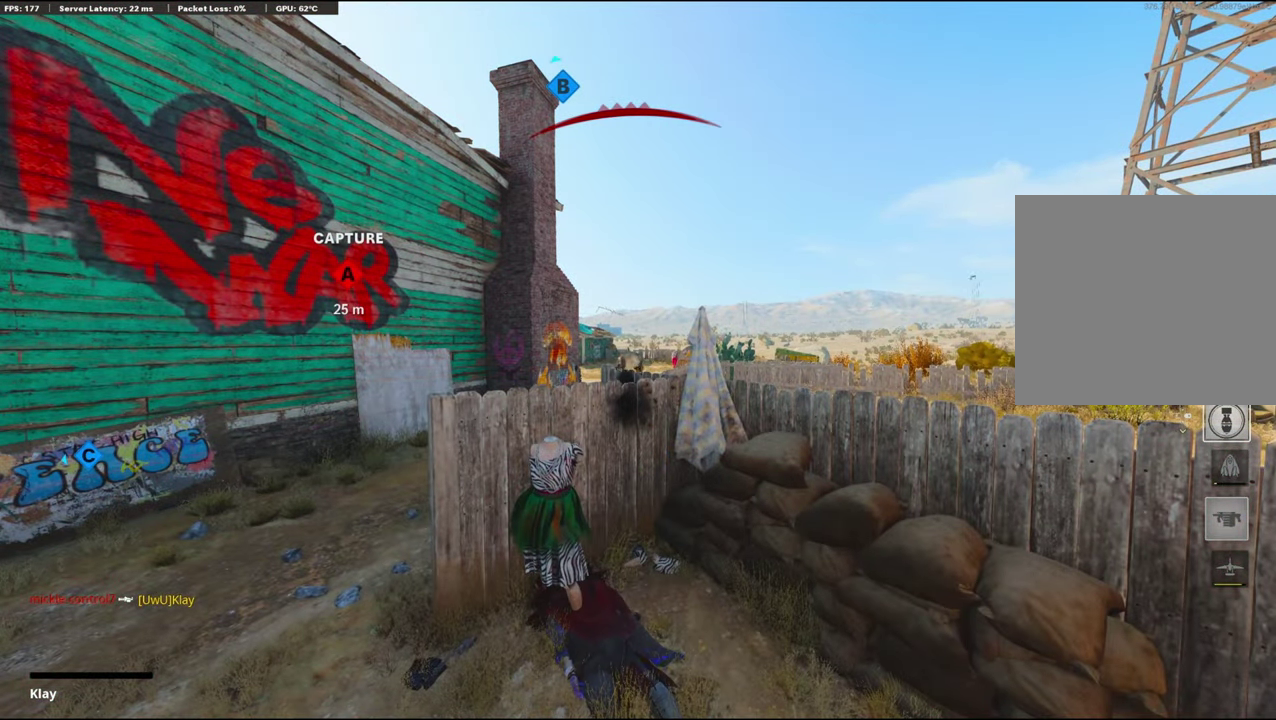
{"dt_ms": 500, "buttons": [], "left_stick": "center", "right_stick": "center", "events": []}
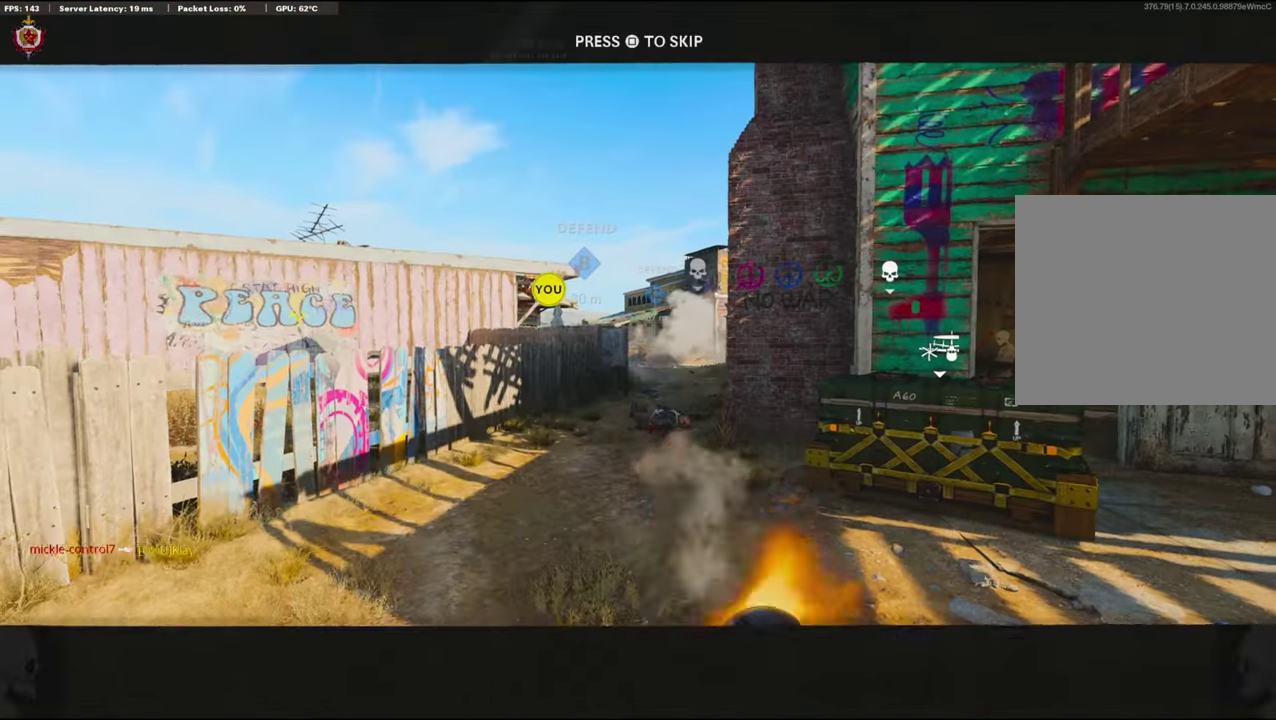
{"dt_ms": 500, "buttons": [], "left_stick": "center", "right_stick": "center", "events": []}
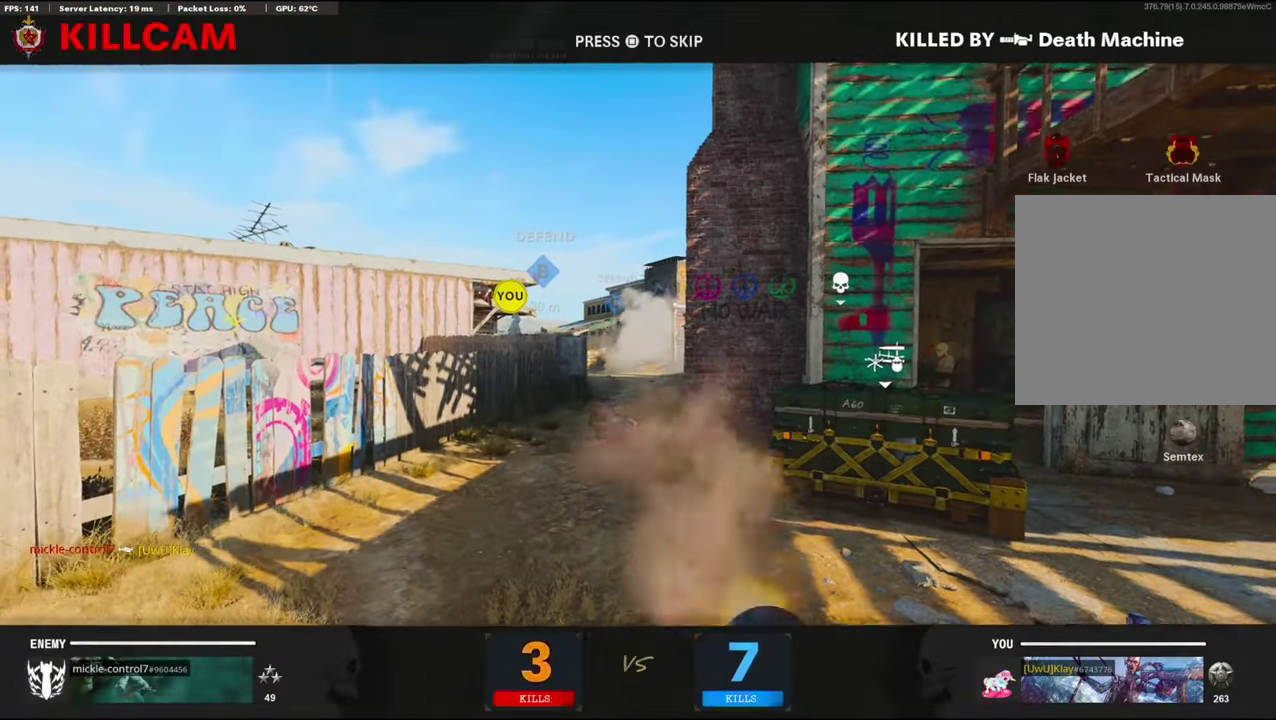
{"dt_ms": 400, "buttons": [], "left_stick": "center", "right_stick": "center", "events": []}
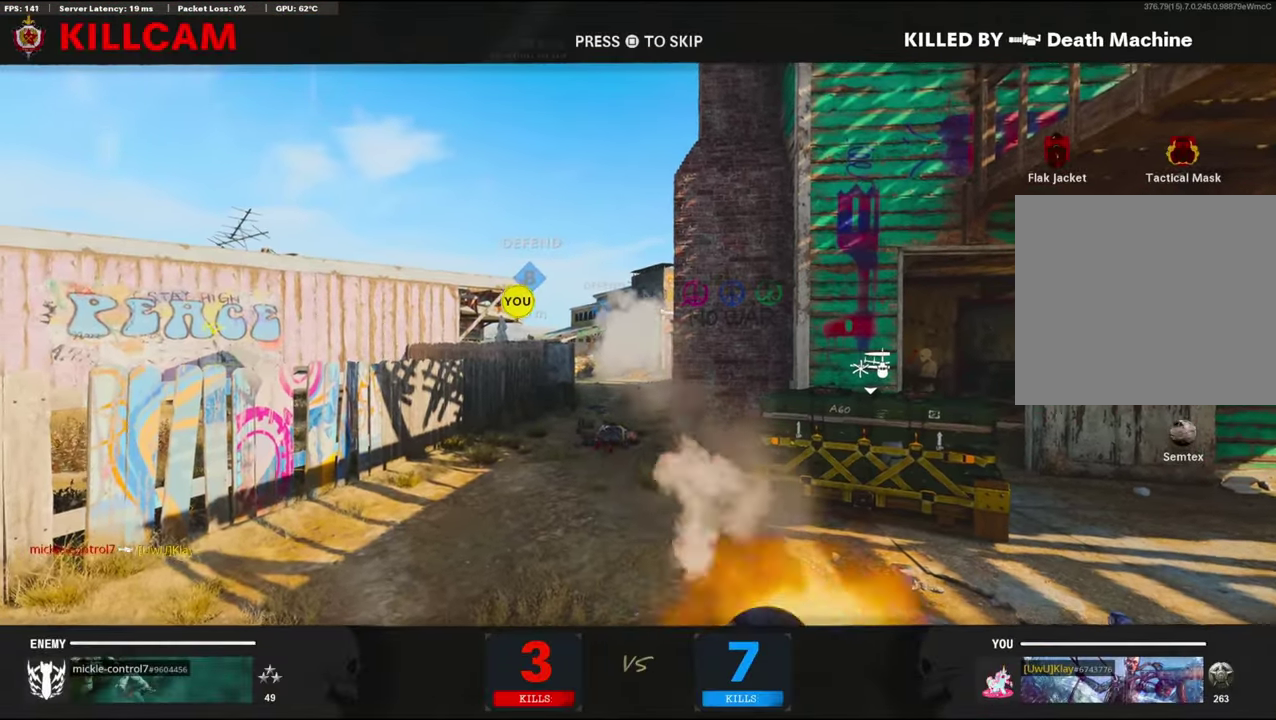
{"dt_ms": 600, "buttons": [], "left_stick": "center", "right_stick": "center", "events": []}
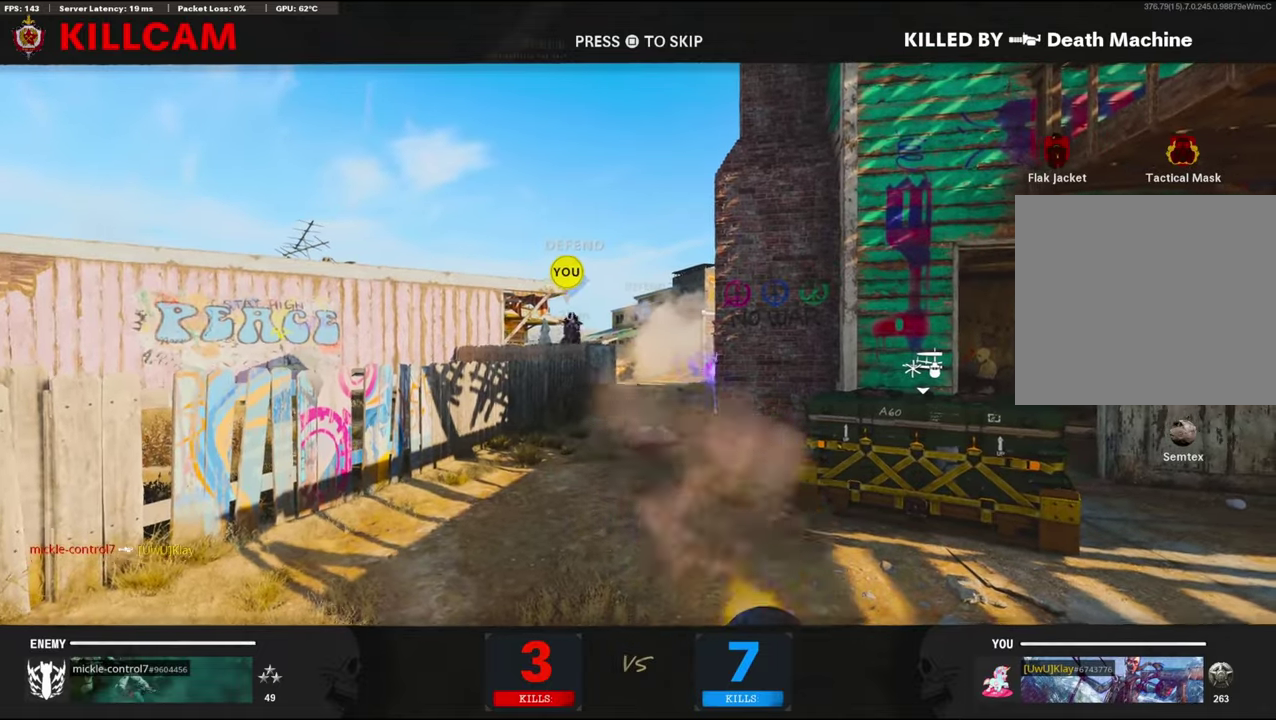
{"dt_ms": 300, "buttons": [], "left_stick": "center", "right_stick": "center", "events": []}
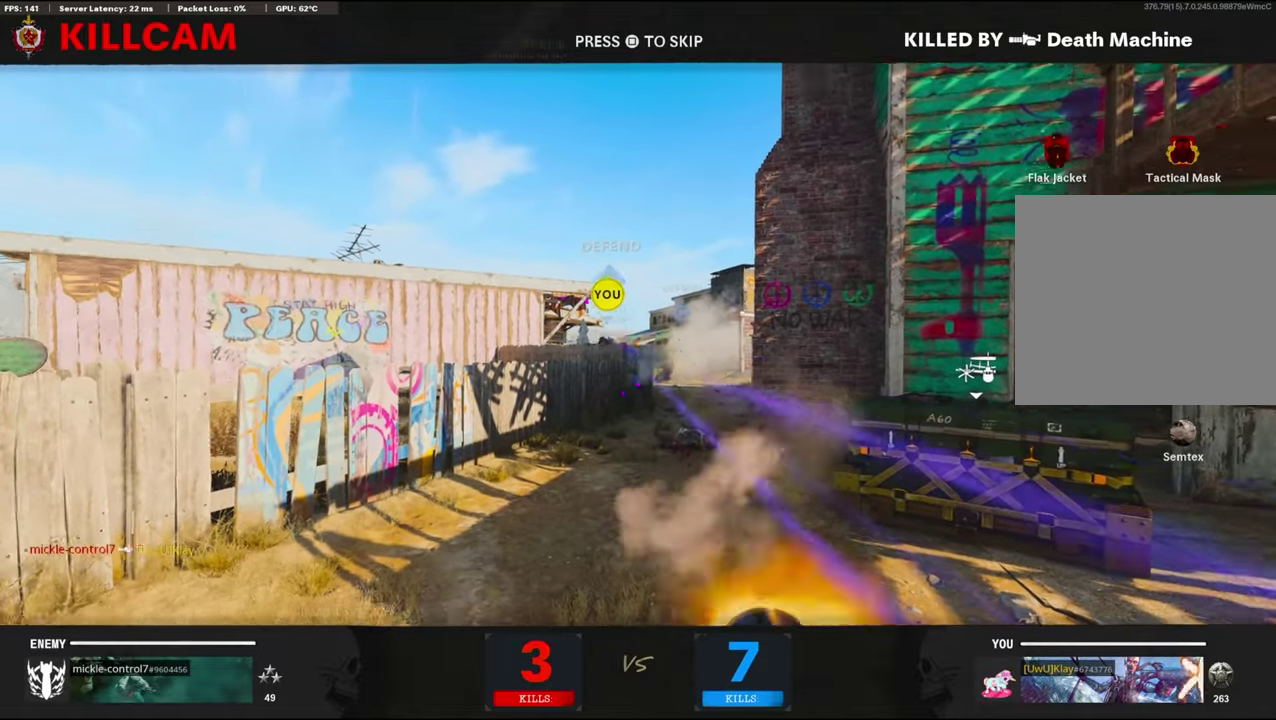
{"dt_ms": 700, "buttons": [], "left_stick": "up", "right_stick": "center", "events": [[450, "SQUARE", "down"], [483, "CROSS", "down"], [500, "left_stick", "up-right"], [616, "CROSS", "up"], [616, "SQUARE", "up"], [666, "left_stick", "up"]]}
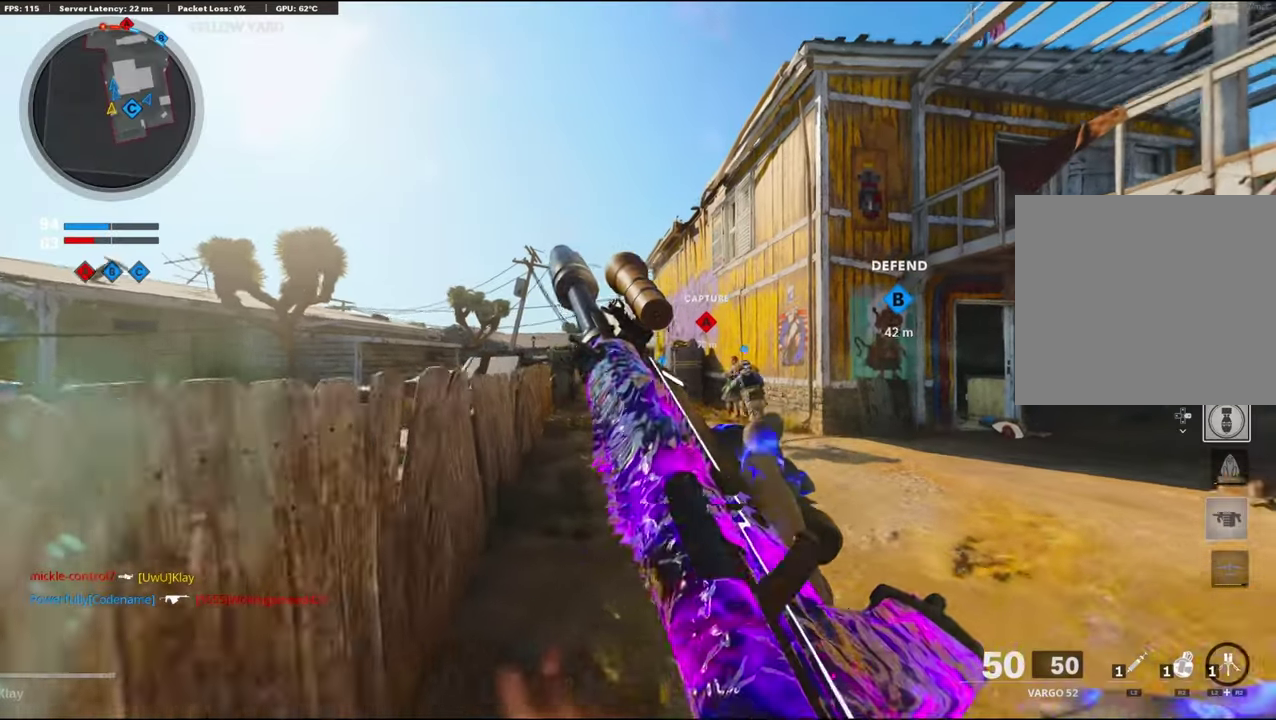
{"dt_ms": 300, "buttons": ["TRIANGLE"], "left_stick": "up", "right_stick": "center"}
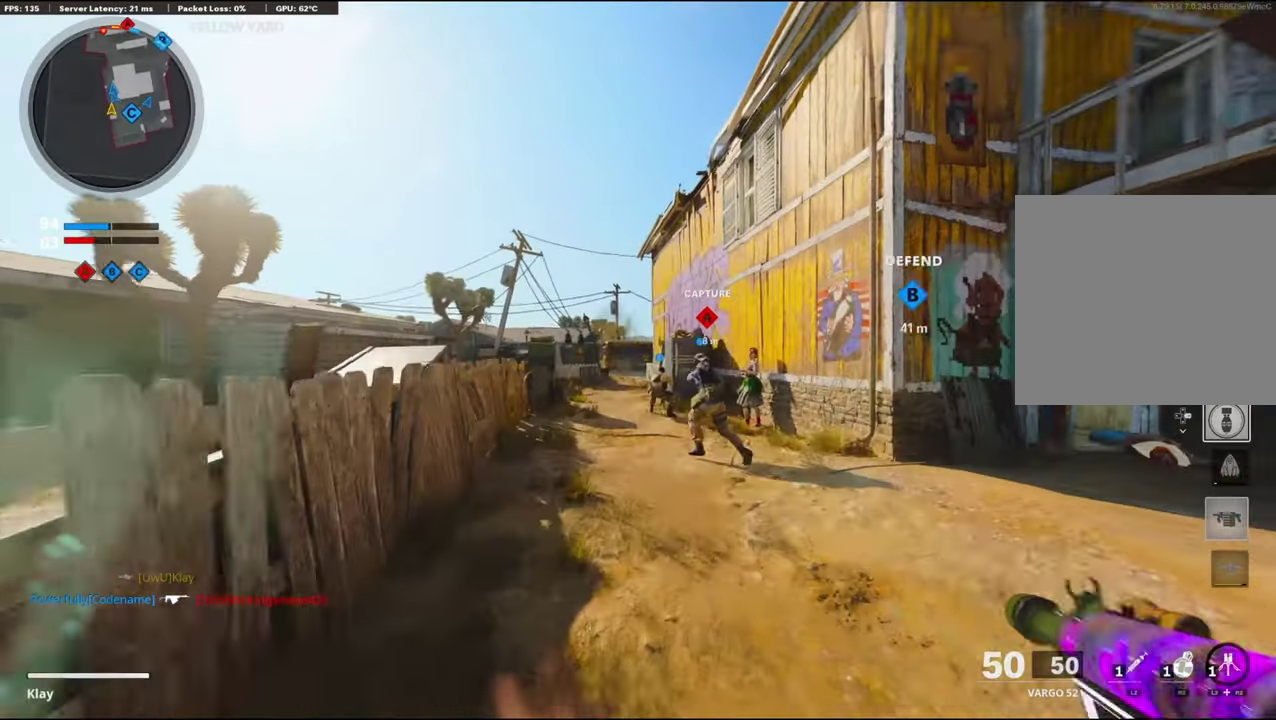
{"dt_ms": 900, "buttons": [], "left_stick": "up", "right_stick": "center"}
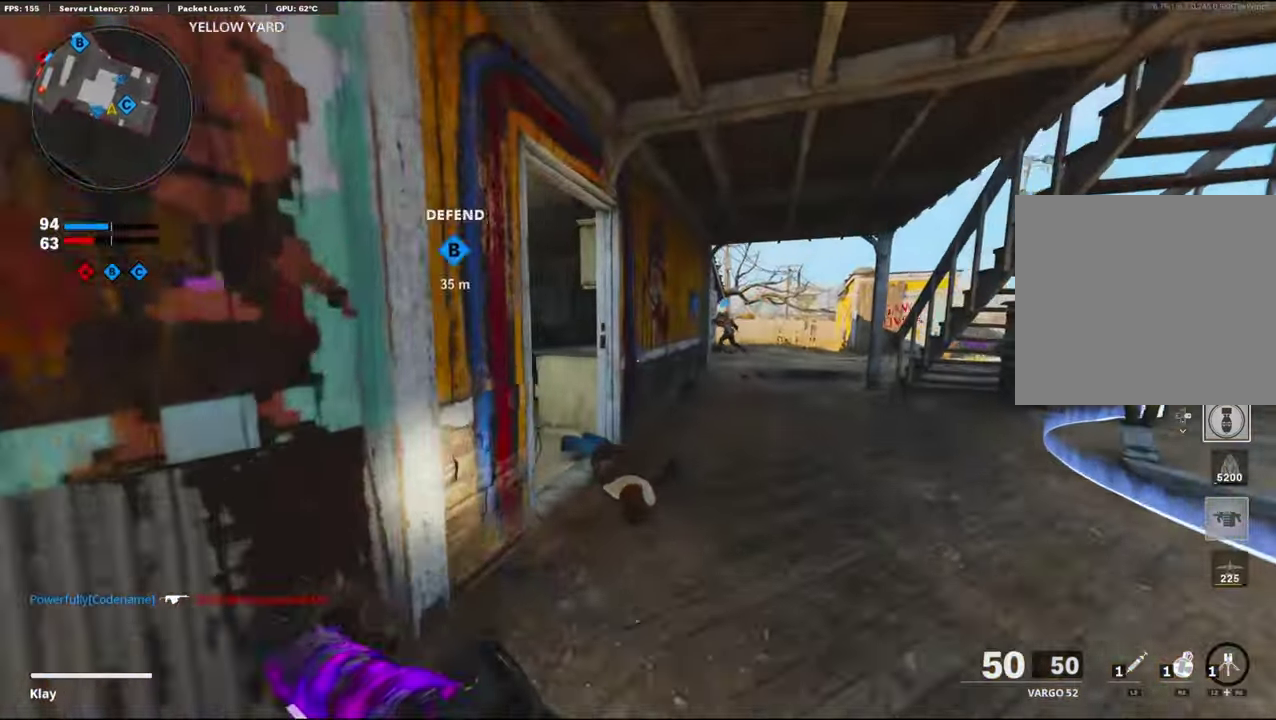
{"dt_ms": 300, "buttons": [], "left_stick": "up", "right_stick": "left", "events": [[283, "right_stick", "left"]]}
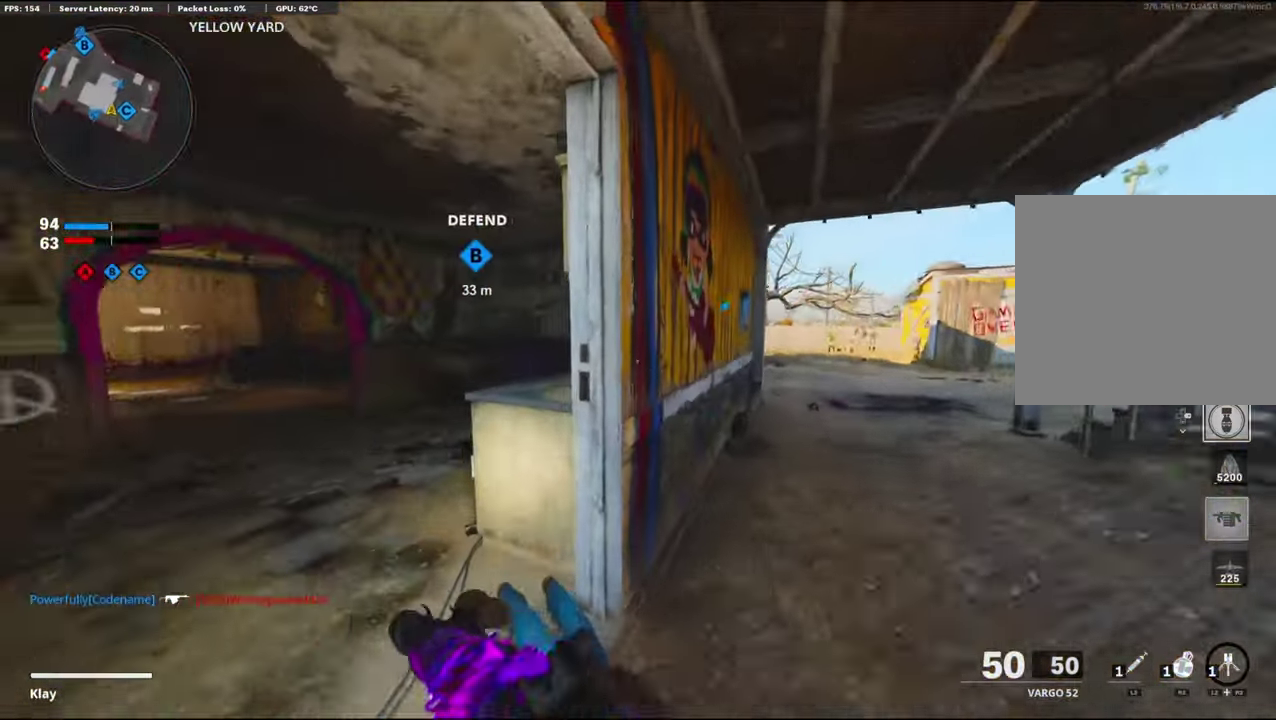
{"dt_ms": 600, "buttons": [], "left_stick": "up-right", "right_stick": "left", "events": [[166, "right_stick", "center"], [383, "right_stick", "right"], [466, "left_stick", "up-right"], [466, "right_stick", "center"], [516, "right_stick", "left"]]}
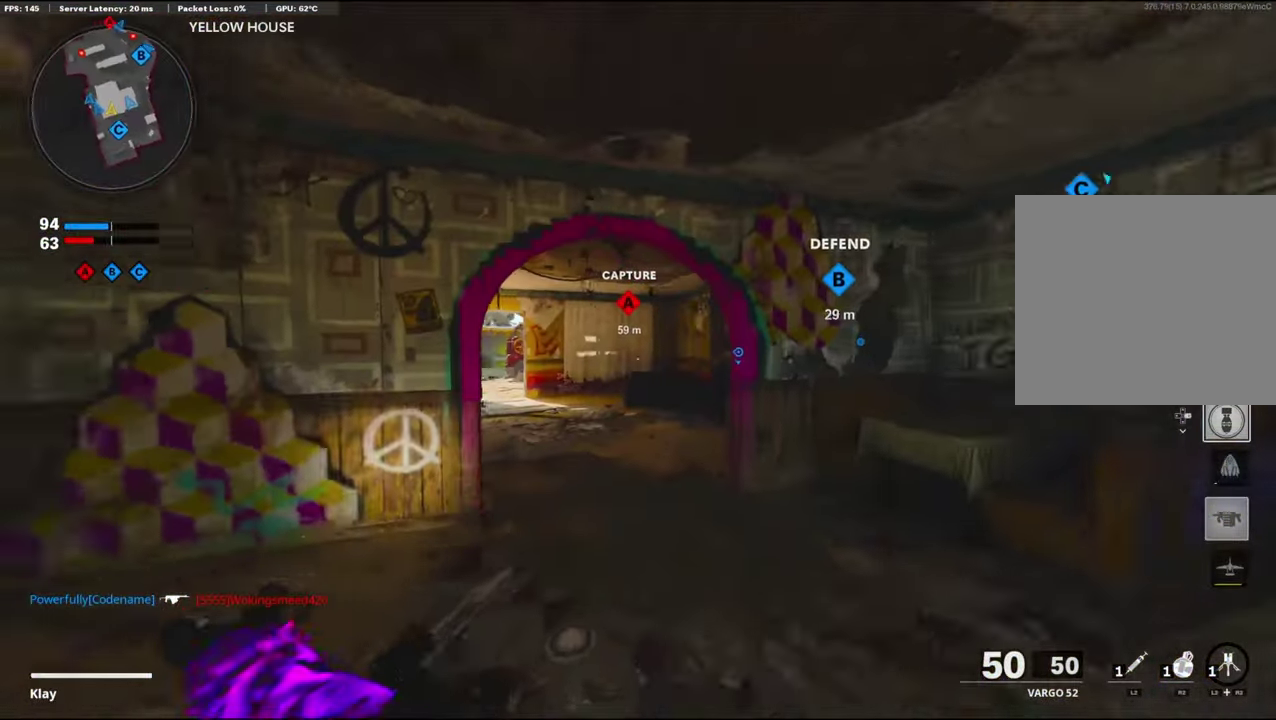
{"dt_ms": 400, "buttons": [], "left_stick": "up", "right_stick": "center"}
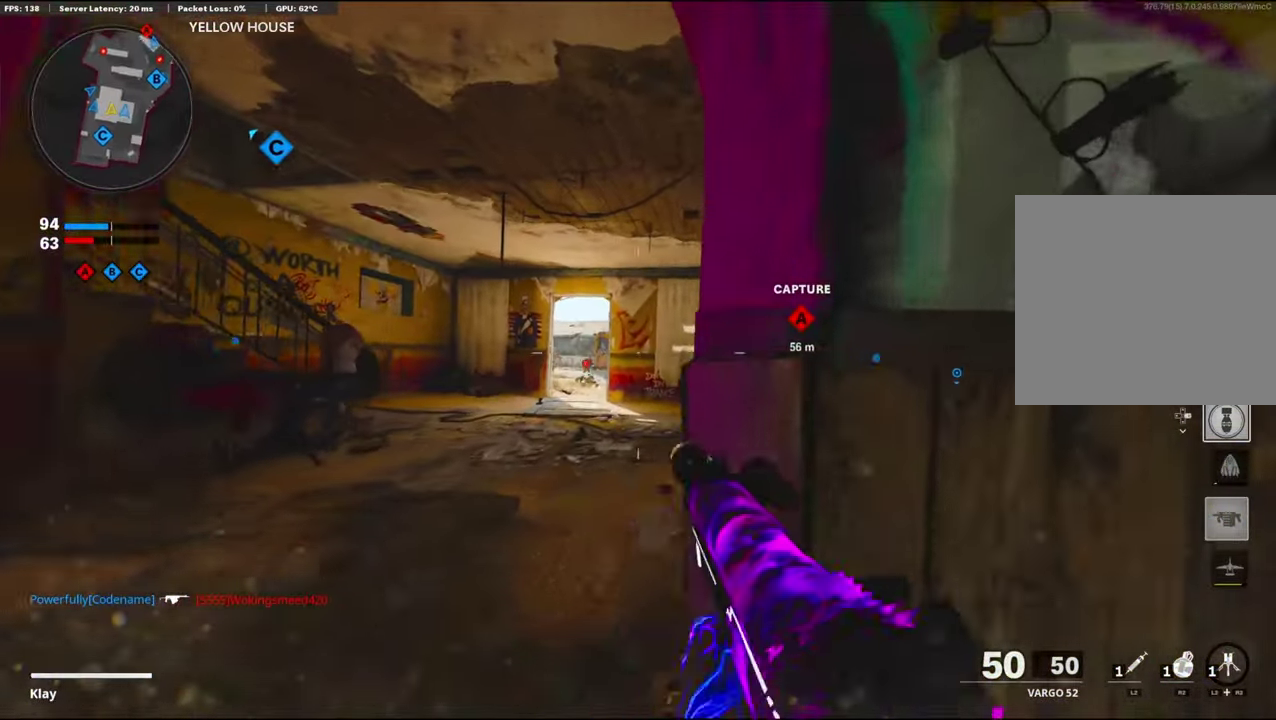
{"dt_ms": 600, "buttons": ["L1", "R1"], "left_stick": "up-right", "right_stick": "down-left"}
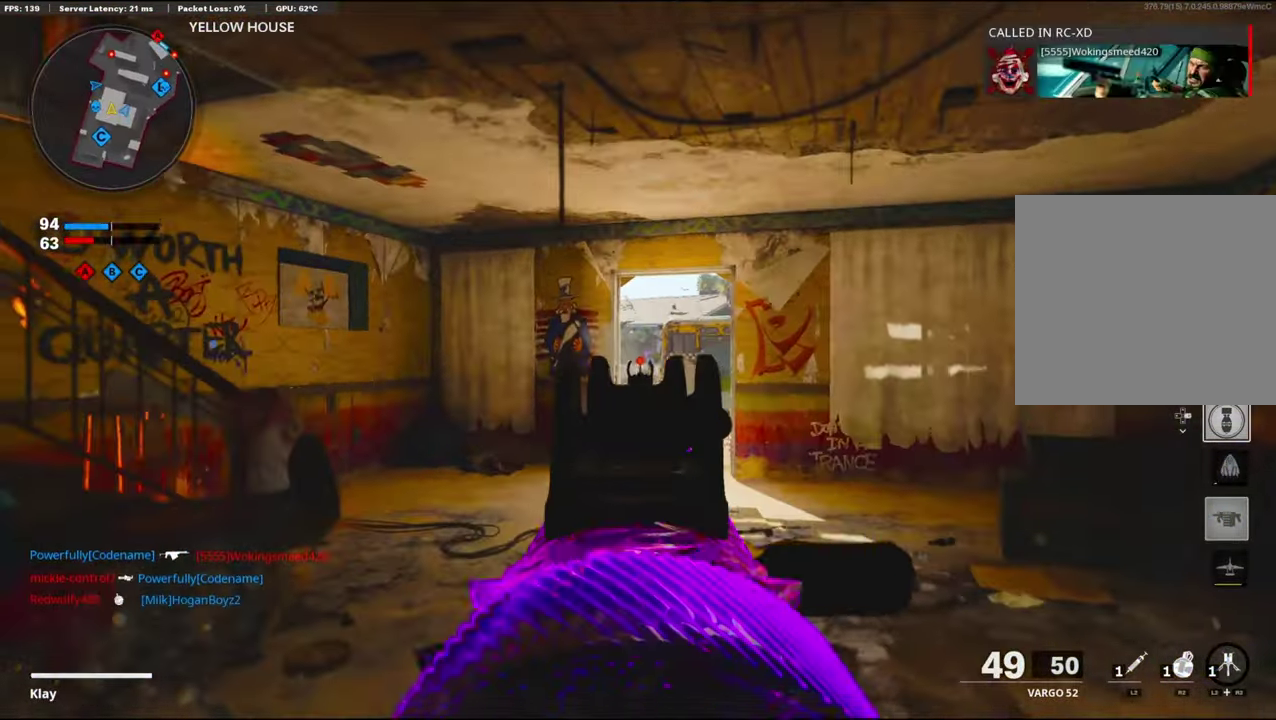
{"dt_ms": 400, "buttons": ["L1", "R1"], "left_stick": "up", "right_stick": "down-right", "events": [[33, "right_stick", "down"], [366, "right_stick", "down-right"], [383, "left_stick", "up"]]}